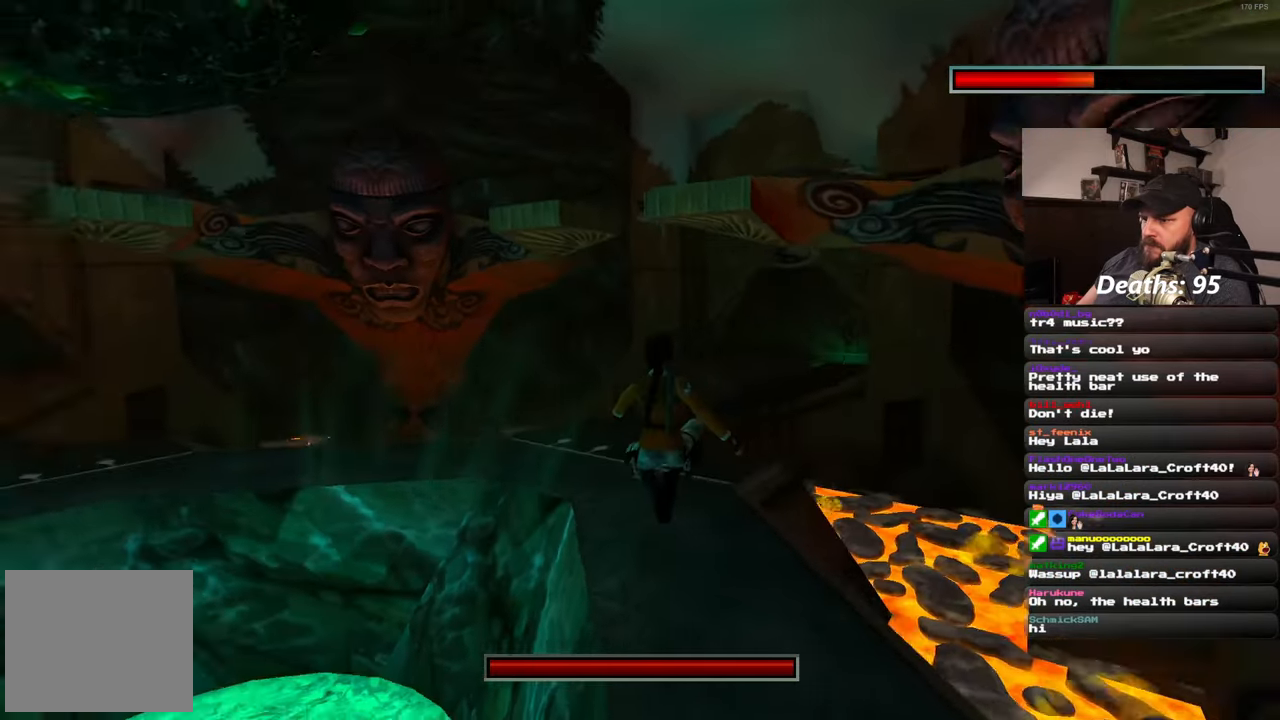
Gameplay with a controller (PlayStation layout); each line is a JSON object with the inputs held at the frame after it (dt_ms = milliseconds from this image to that frame). "events" lists button and stick changes between this image and that frame as [ms after this image, input, new state], when the widget could be followed in between. Not read: R2.
{"dt_ms": 500, "buttons": [], "left_stick": "up", "right_stick": "center", "events": [[83, "right_stick", "center"], [100, "left_stick", "up"]]}
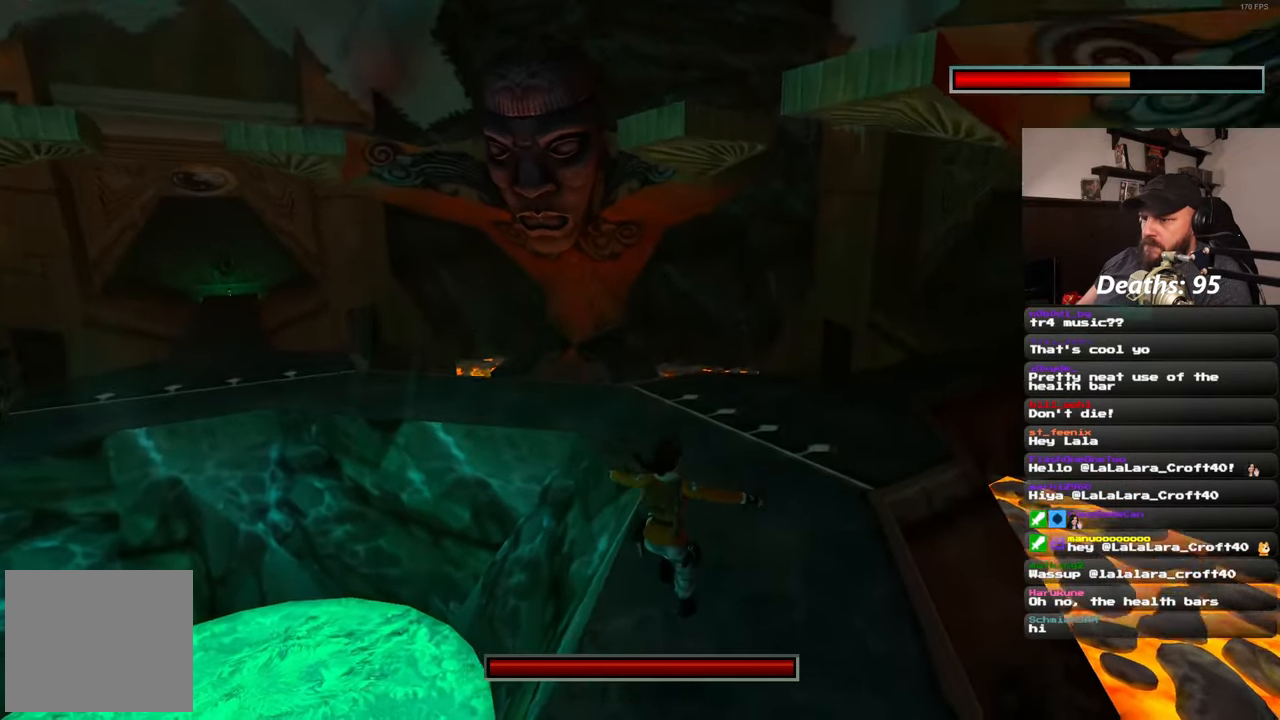
{"dt_ms": 1000, "buttons": [], "left_stick": "right", "right_stick": "left"}
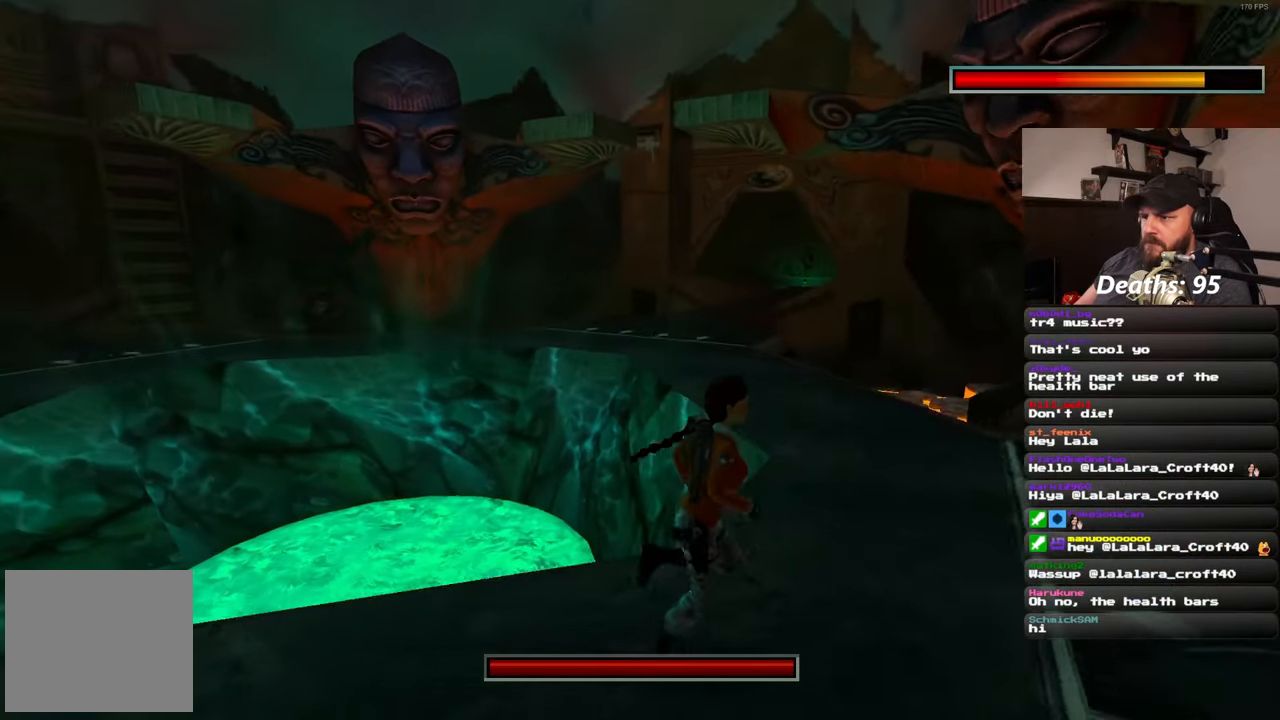
{"dt_ms": 500, "buttons": [], "left_stick": "right", "right_stick": "center", "events": [[450, "right_stick", "center"]]}
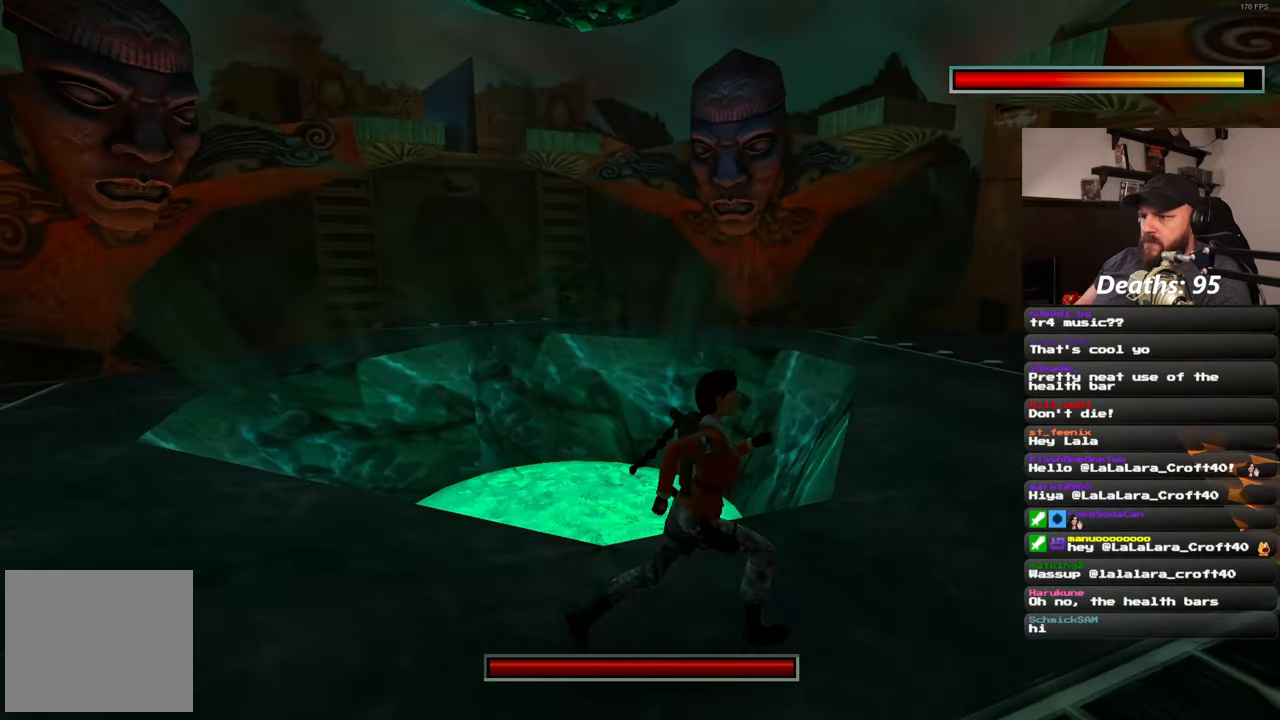
{"dt_ms": 500, "buttons": [], "left_stick": "up-right", "right_stick": "center", "events": [[133, "right_stick", "left"], [317, "right_stick", "center"], [367, "left_stick", "up-right"]]}
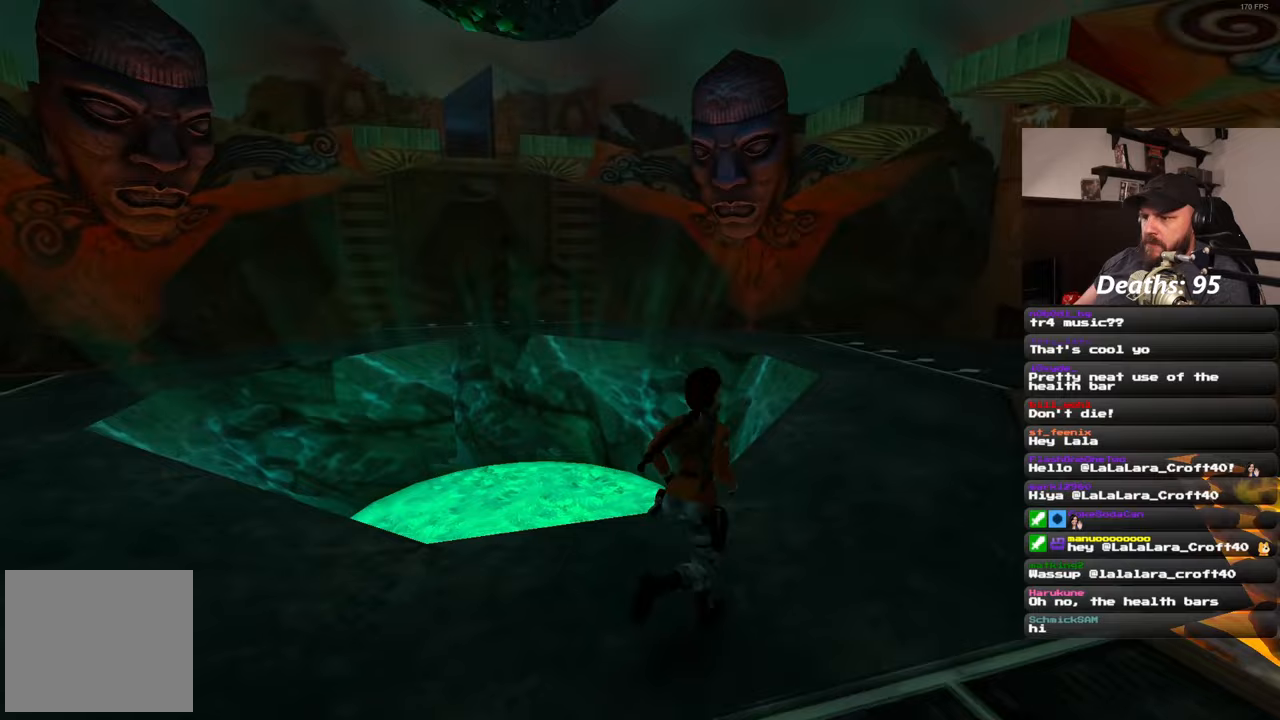
{"dt_ms": 500, "buttons": ["L2"], "left_stick": "center", "right_stick": "center", "events": [[33, "left_stick", "center"], [67, "L2", "down"]]}
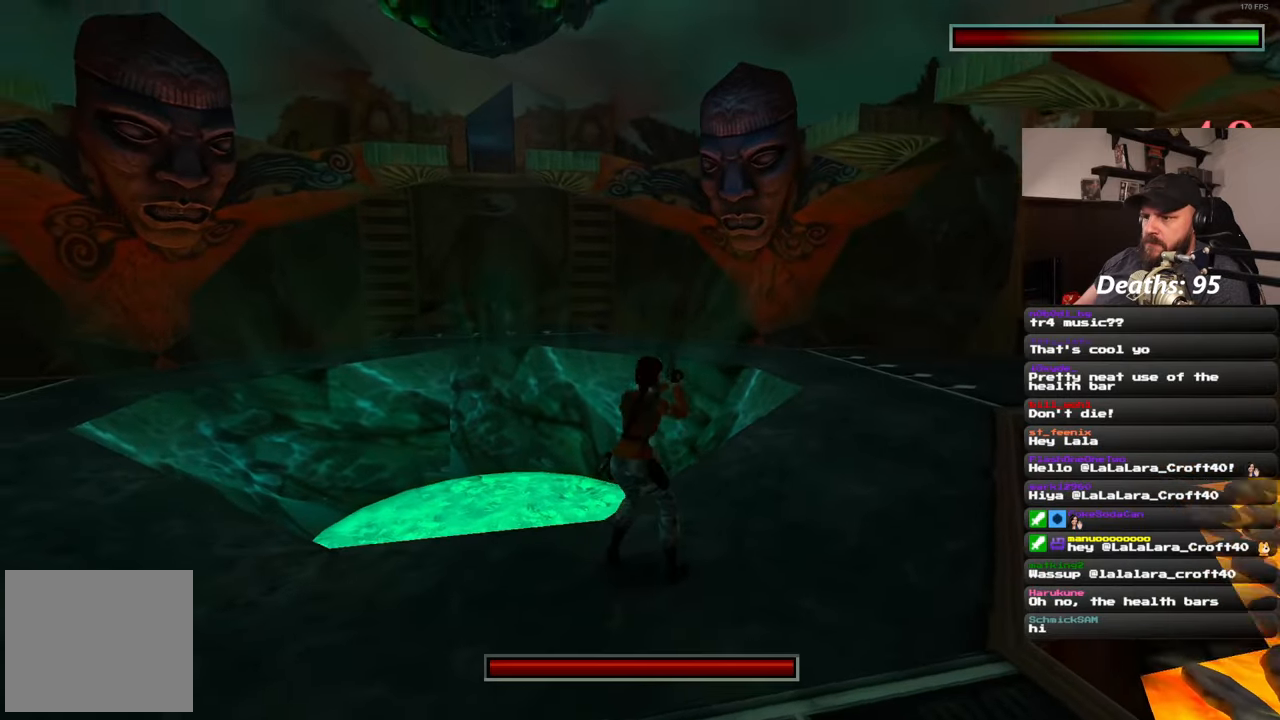
{"dt_ms": 500, "buttons": ["L2"], "left_stick": "center", "right_stick": "center", "events": [[117, "left_stick", "left"], [167, "left_stick", "center"]]}
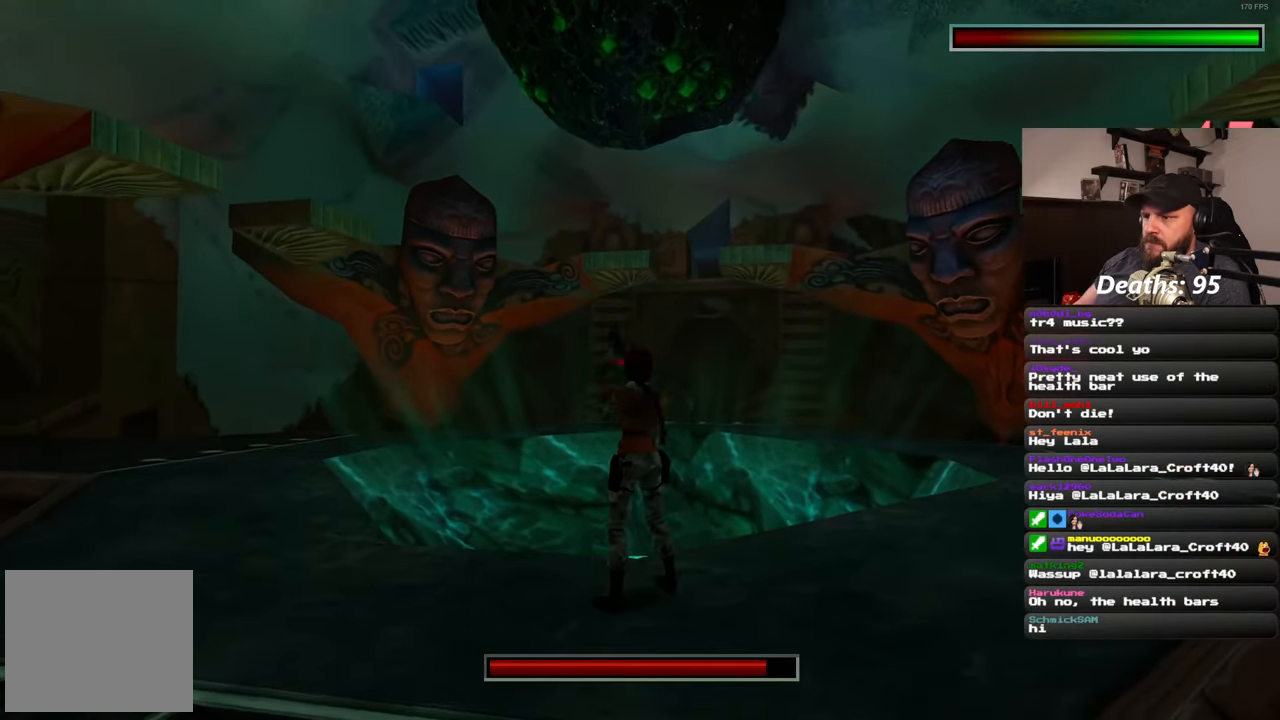
{"dt_ms": 500, "buttons": ["L2"], "left_stick": "center", "right_stick": "center", "events": []}
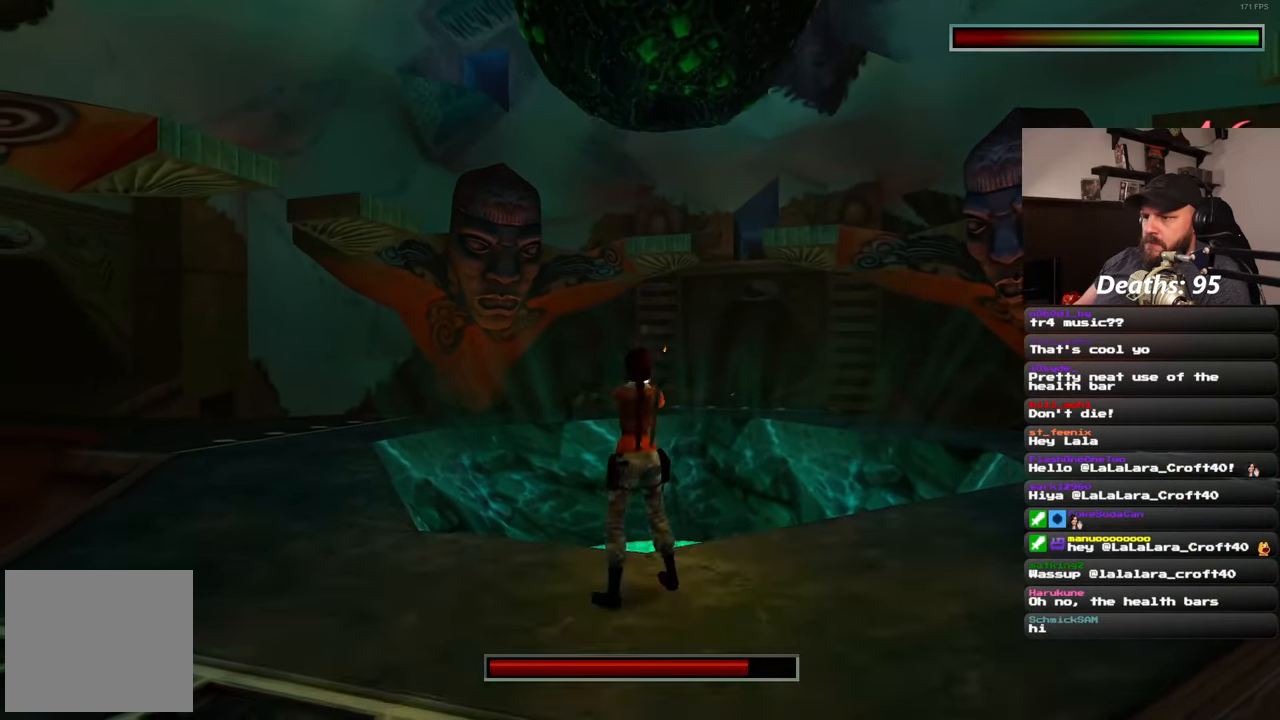
{"dt_ms": 500, "buttons": ["L2"], "left_stick": "center", "right_stick": "center", "events": [[167, "L2", "up"], [217, "L2", "down"]]}
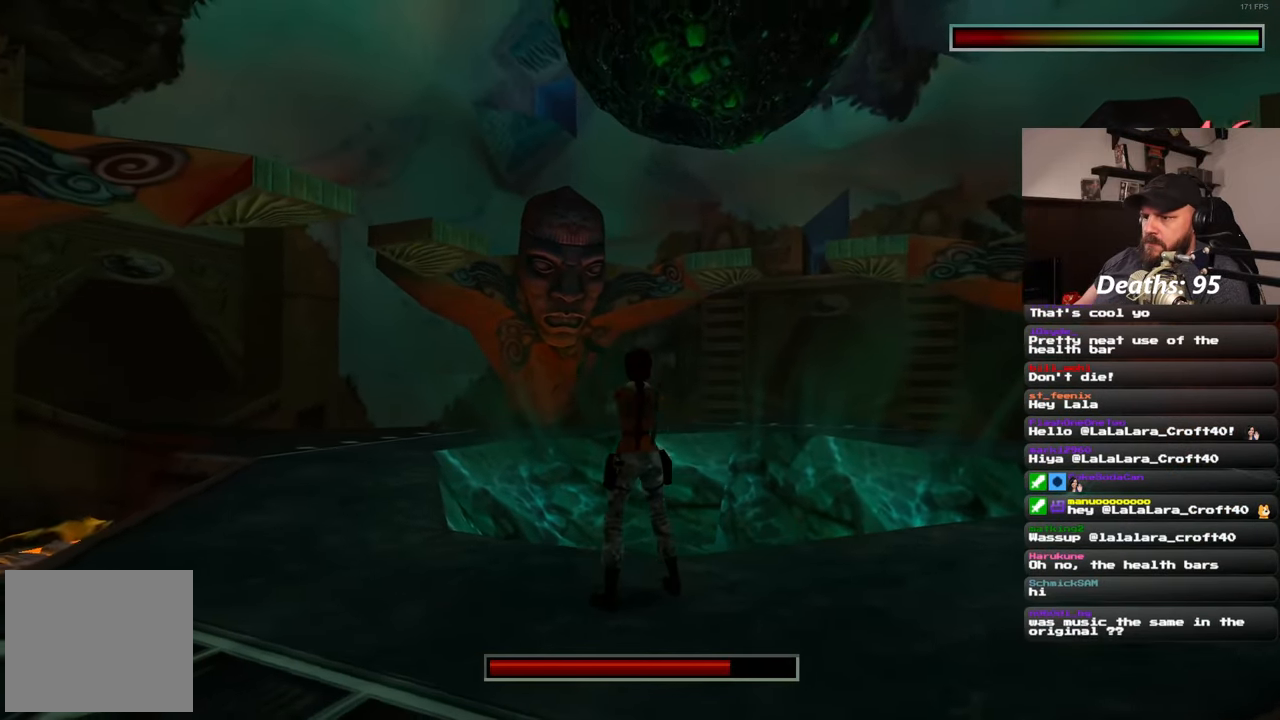
{"dt_ms": 500, "buttons": ["L2"], "left_stick": "center", "right_stick": "center", "events": [[133, "L2", "up"], [250, "L2", "down"]]}
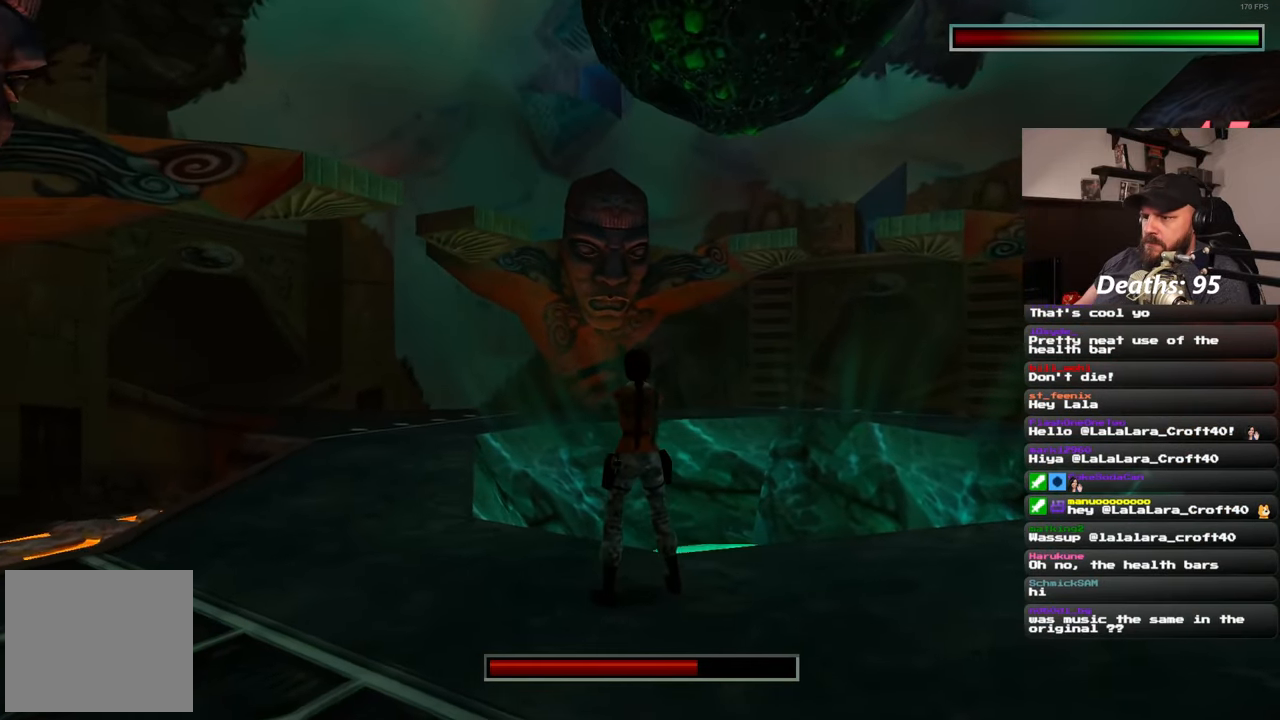
{"dt_ms": 500, "buttons": ["L2"], "left_stick": "center", "right_stick": "center", "events": []}
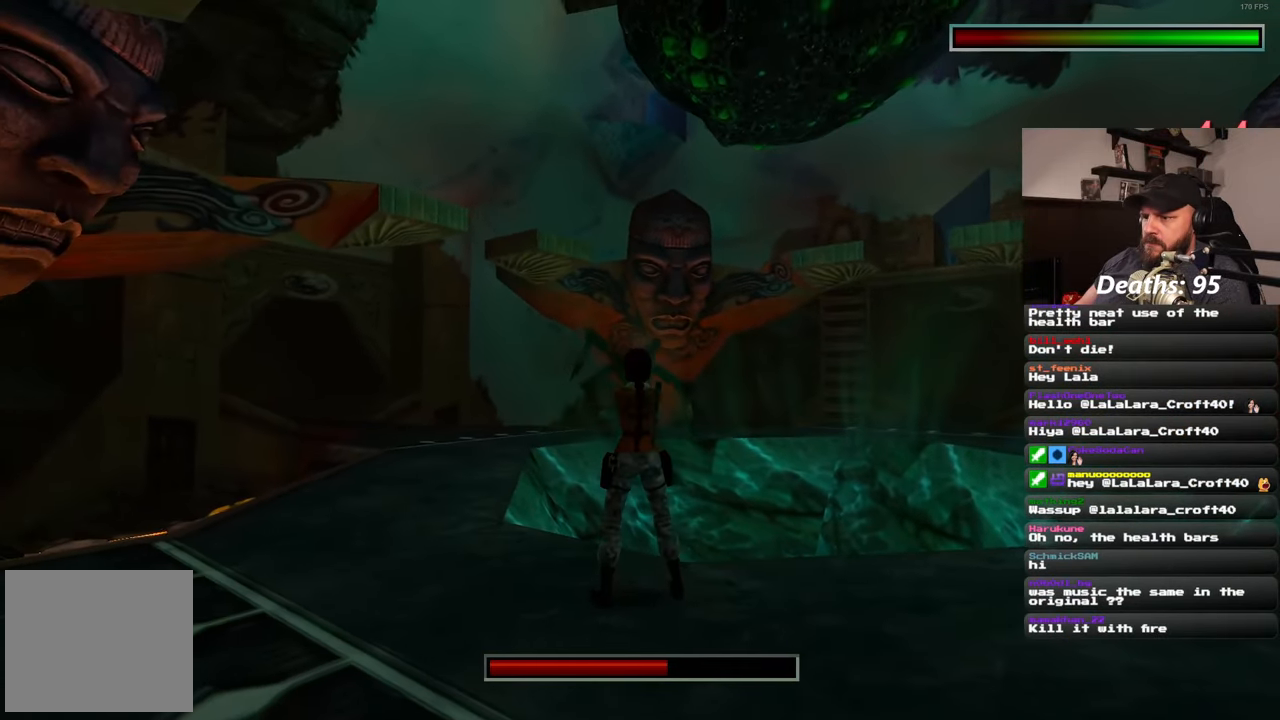
{"dt_ms": 500, "buttons": ["L2"], "left_stick": "center", "right_stick": "center", "events": []}
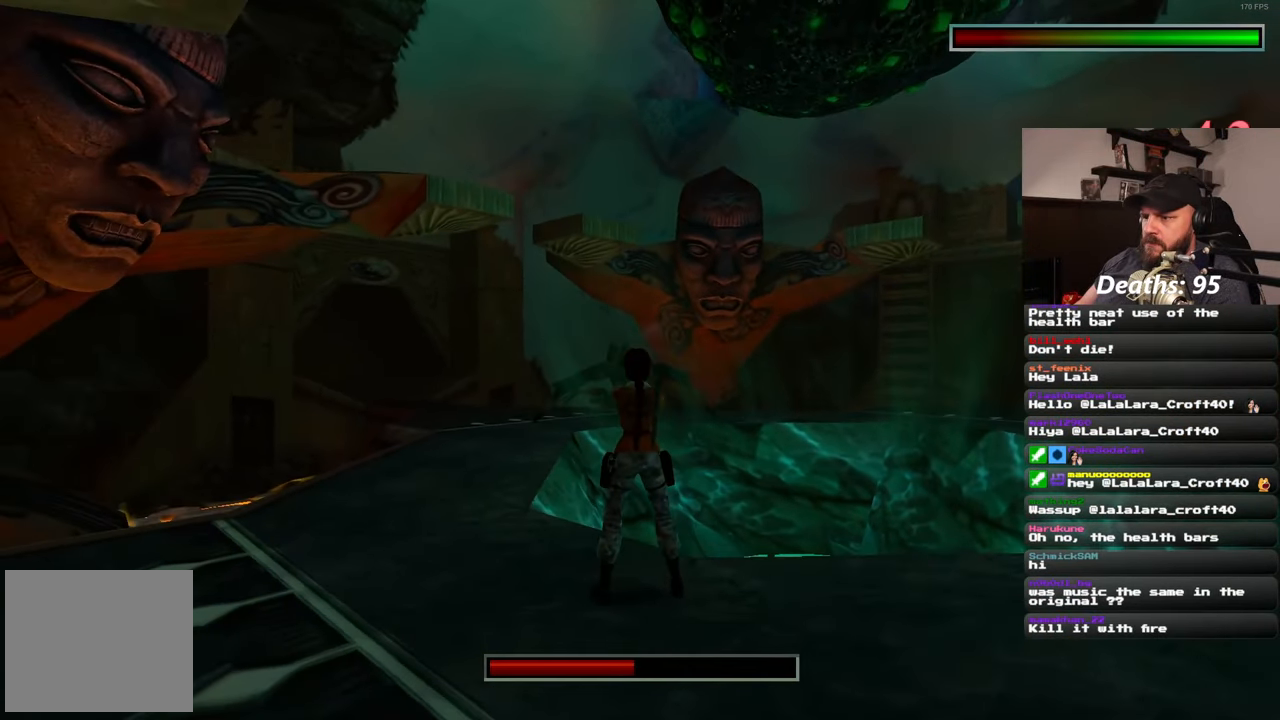
{"dt_ms": 500, "buttons": ["L2"], "left_stick": "center", "right_stick": "center", "events": []}
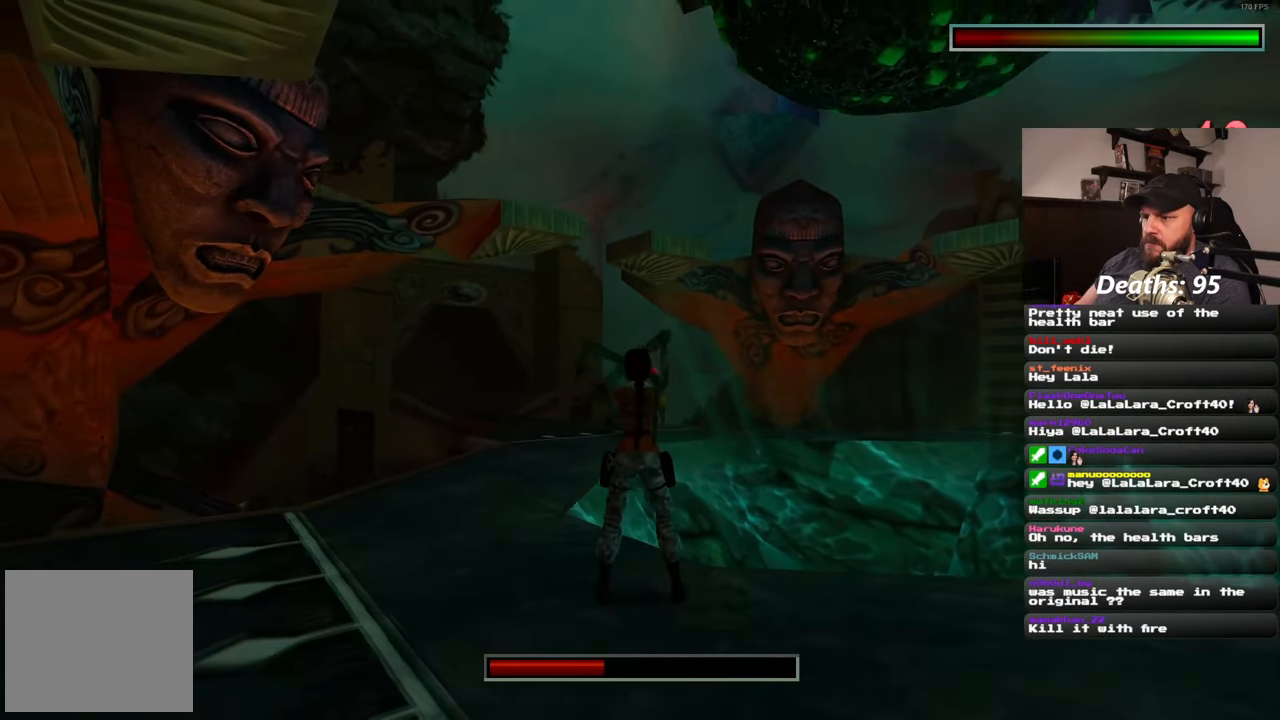
{"dt_ms": 500, "buttons": ["L2"], "left_stick": "center", "right_stick": "center", "events": []}
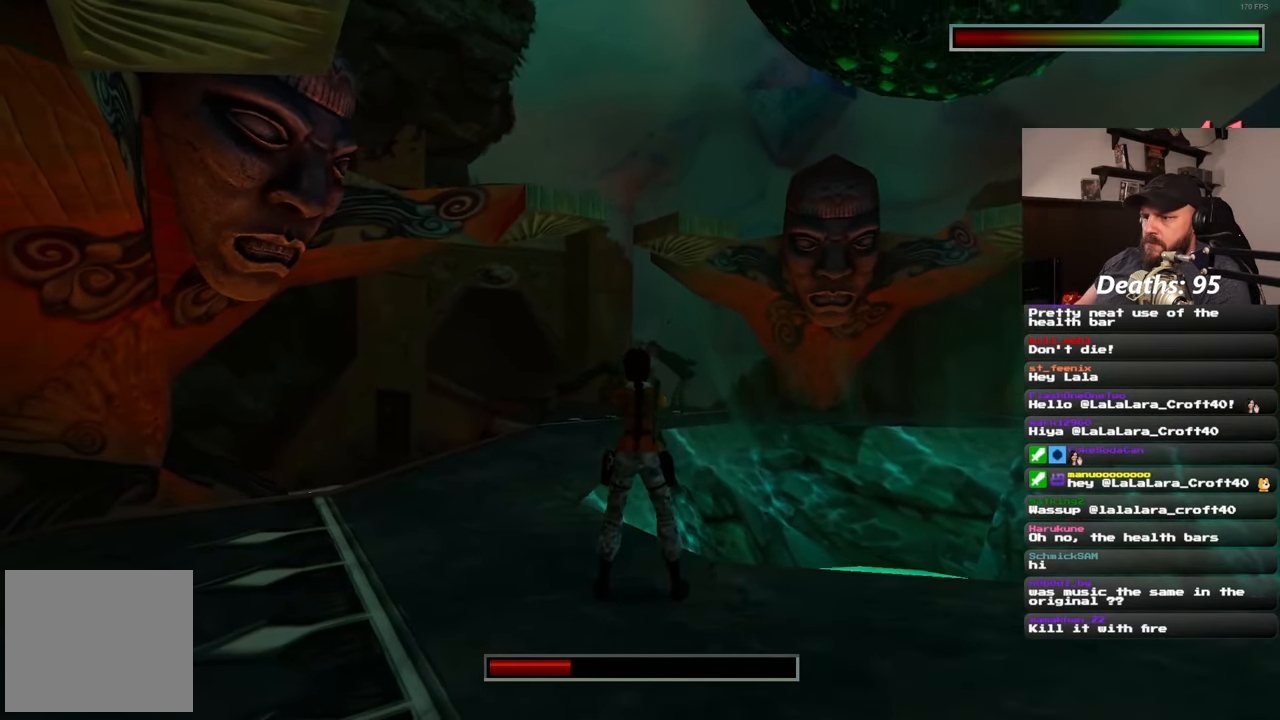
{"dt_ms": 500, "buttons": ["L2"], "left_stick": "center", "right_stick": "center", "events": []}
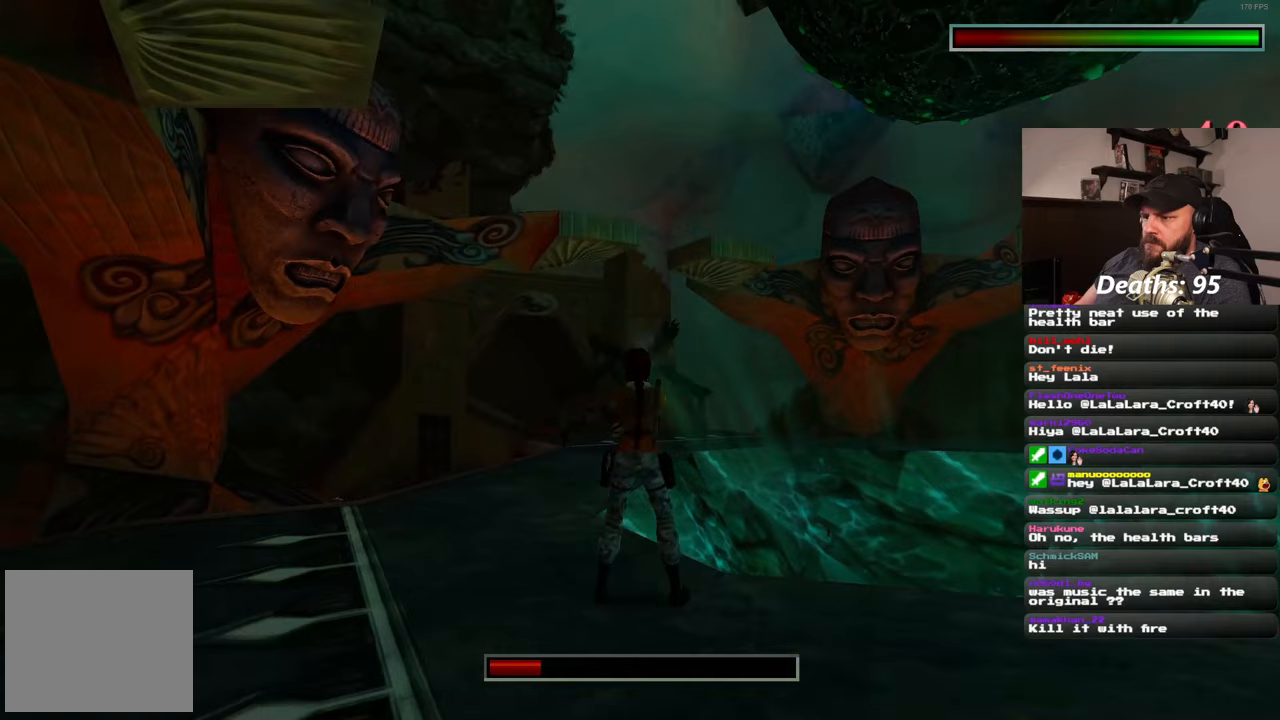
{"dt_ms": 500, "buttons": ["L2"], "left_stick": "center", "right_stick": "center", "events": []}
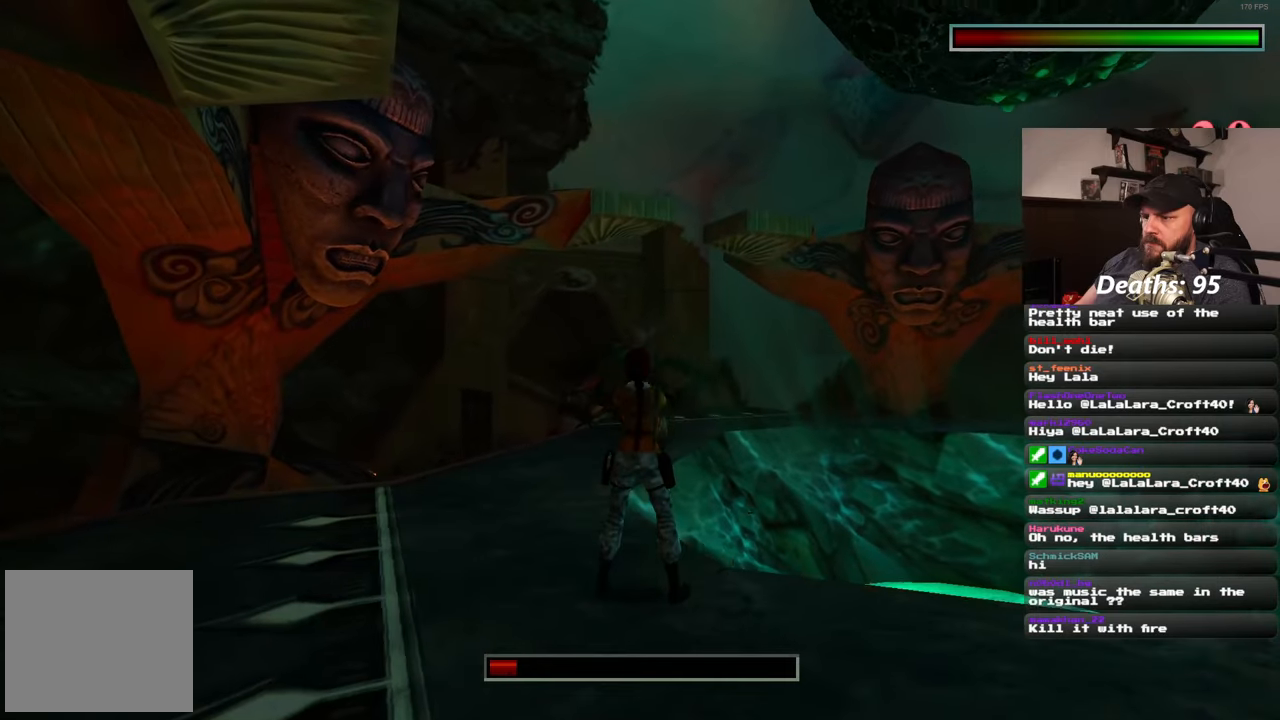
{"dt_ms": 500, "buttons": ["L2"], "left_stick": "center", "right_stick": "center", "events": []}
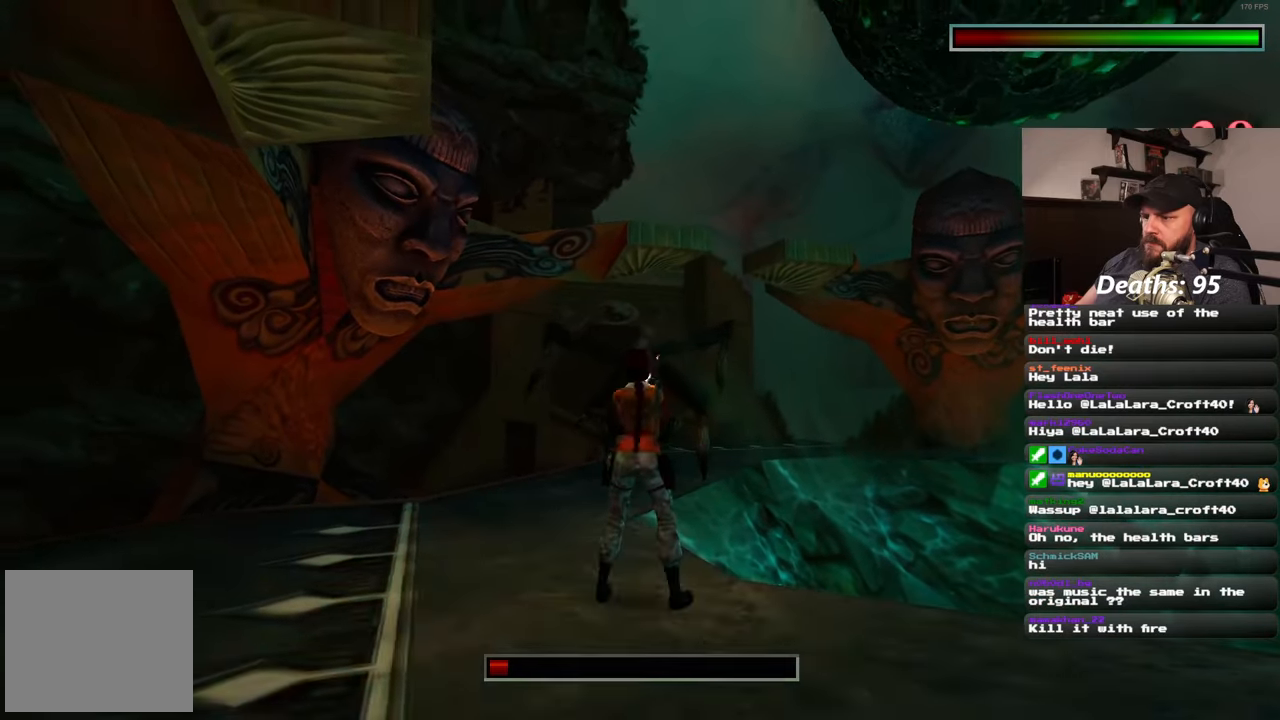
{"dt_ms": 500, "buttons": [], "left_stick": "left", "right_stick": "left", "events": [[200, "L2", "up"], [300, "left_stick", "left"], [417, "right_stick", "left"]]}
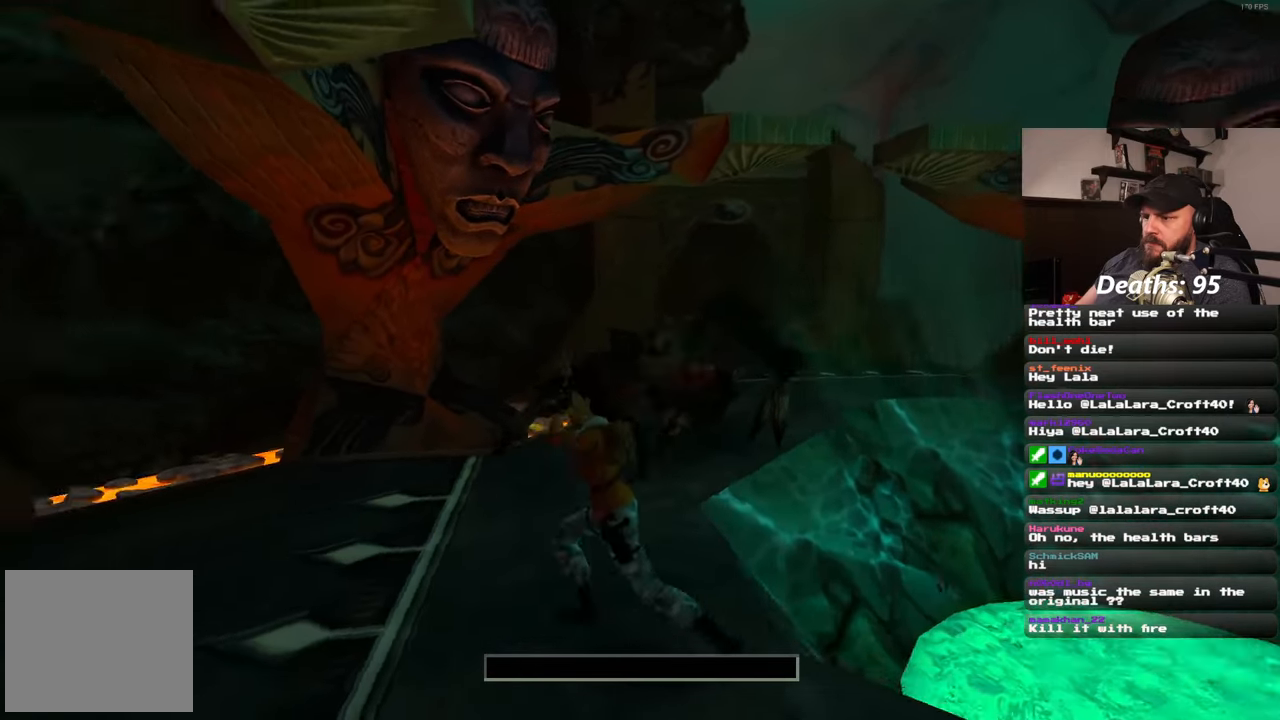
{"dt_ms": 500, "buttons": [], "left_stick": "up", "right_stick": "center", "events": [[83, "left_stick", "up-left"], [417, "left_stick", "up"], [500, "right_stick", "center"]]}
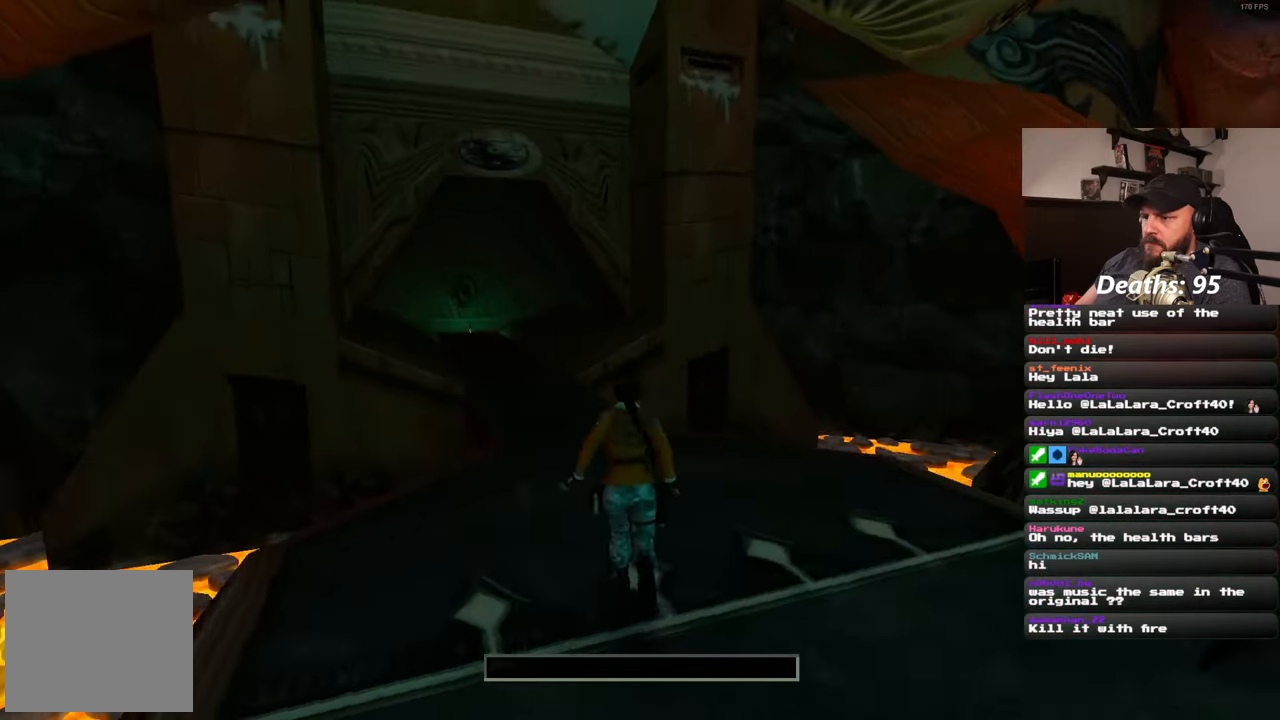
{"dt_ms": 500, "buttons": [], "left_stick": "up", "right_stick": "center"}
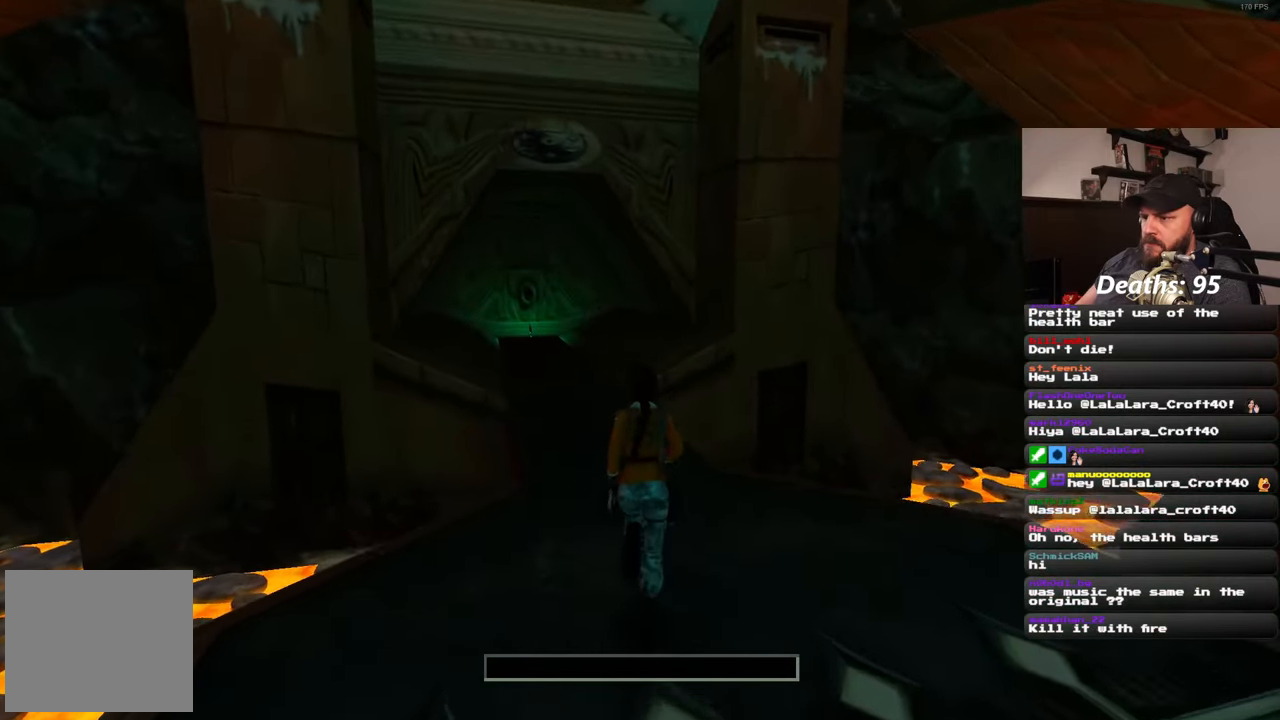
{"dt_ms": 500, "buttons": [], "left_stick": "up", "right_stick": "center"}
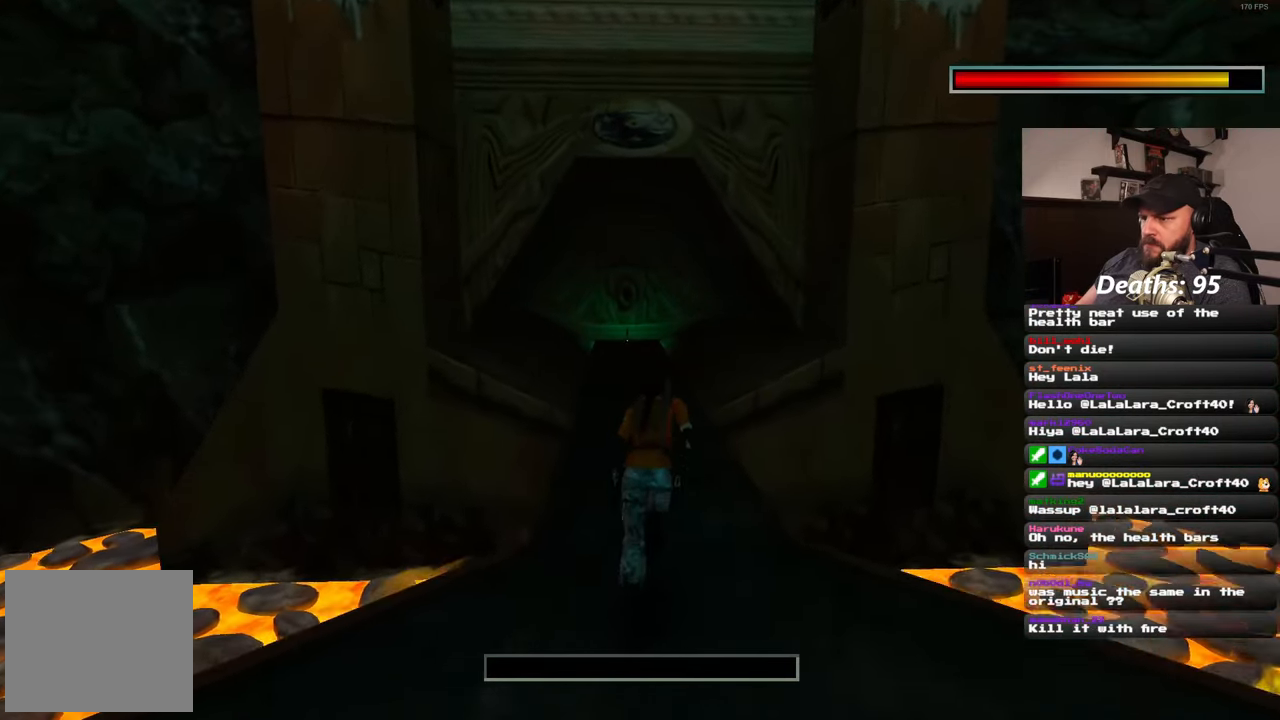
{"dt_ms": 500, "buttons": [], "left_stick": "up", "right_stick": "center"}
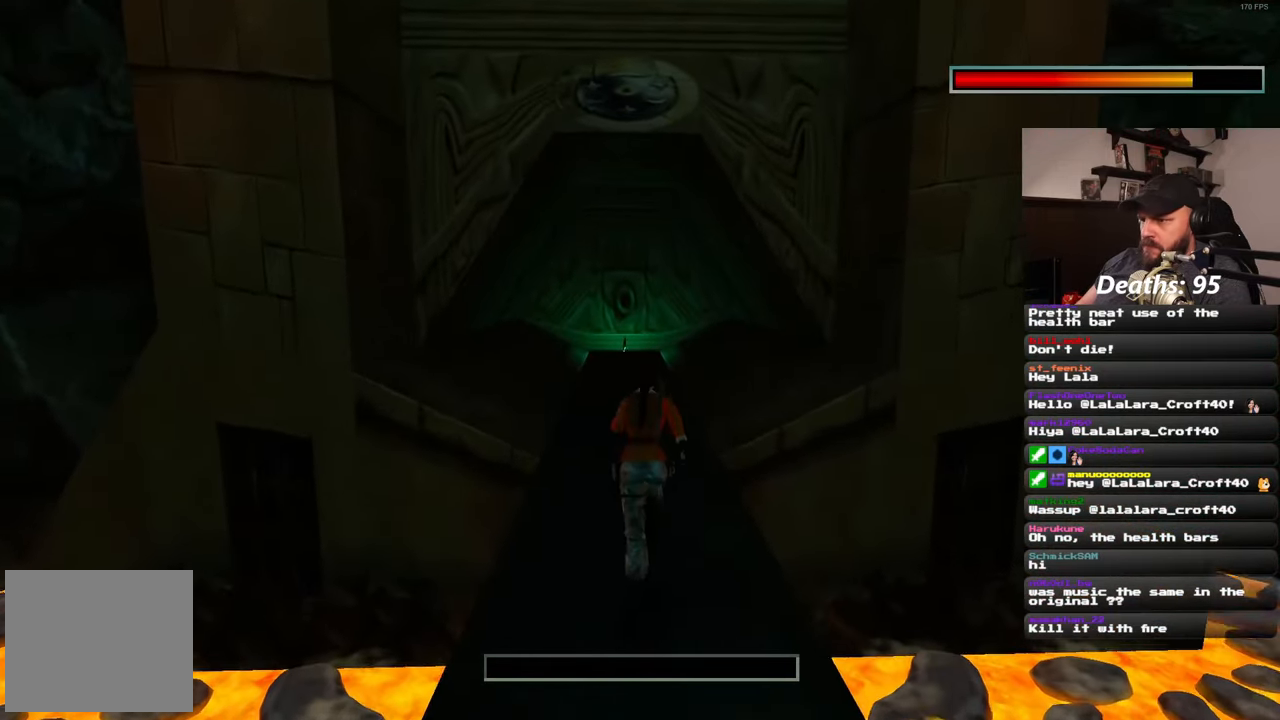
{"dt_ms": 500, "buttons": [], "left_stick": "up", "right_stick": "center", "events": []}